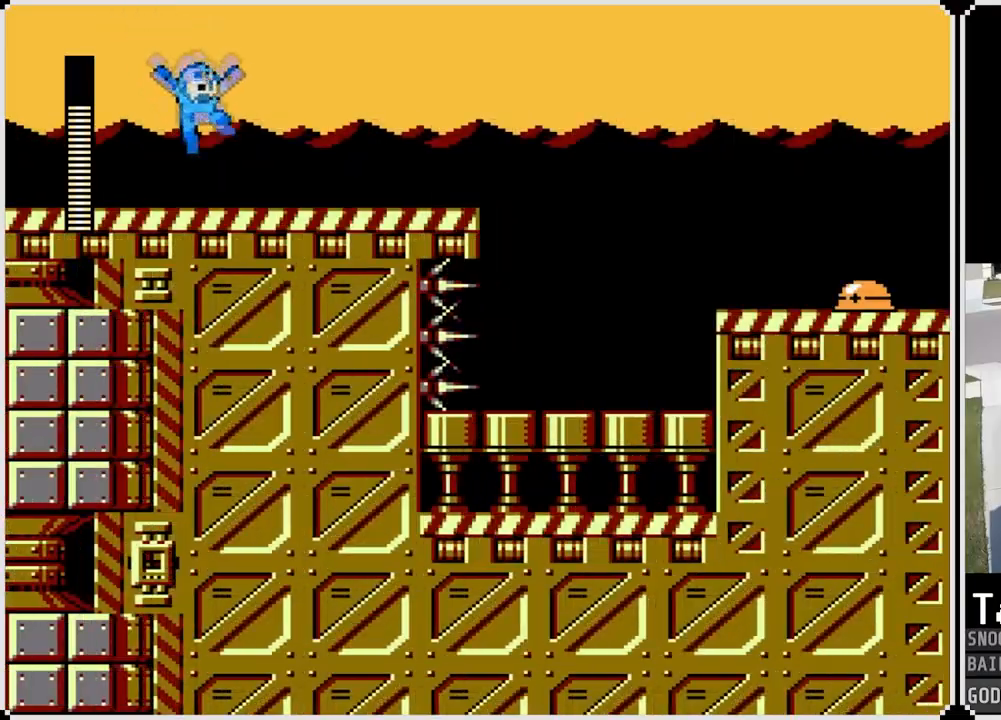
Gameplay with a controller (PlayStation layout); each line is a JSON object with the inputs held at the frame after it. "events" lists button and stick changes between this image and that frame as [ms after this image, input, new state], when the widget could be followed in between.
{"buttons": ["DPAD_RIGHT"], "left_stick": "center", "right_stick": "center", "events": []}
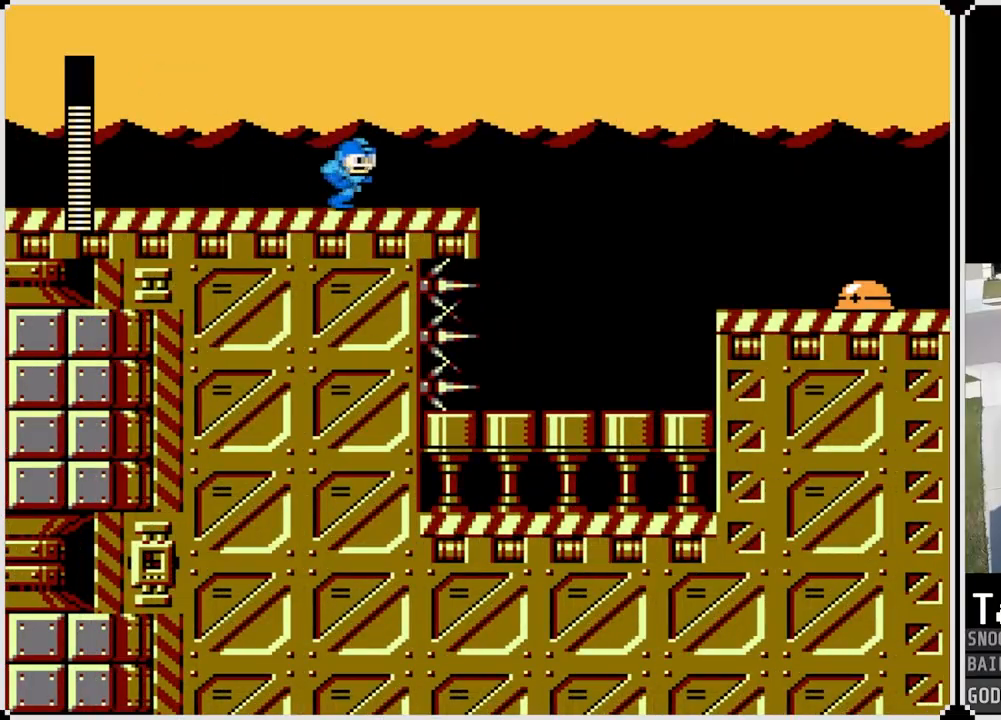
{"buttons": ["DPAD_RIGHT"], "left_stick": "center", "right_stick": "center", "events": [[100, "CROSS", "down"], [233, "CROSS", "up"]]}
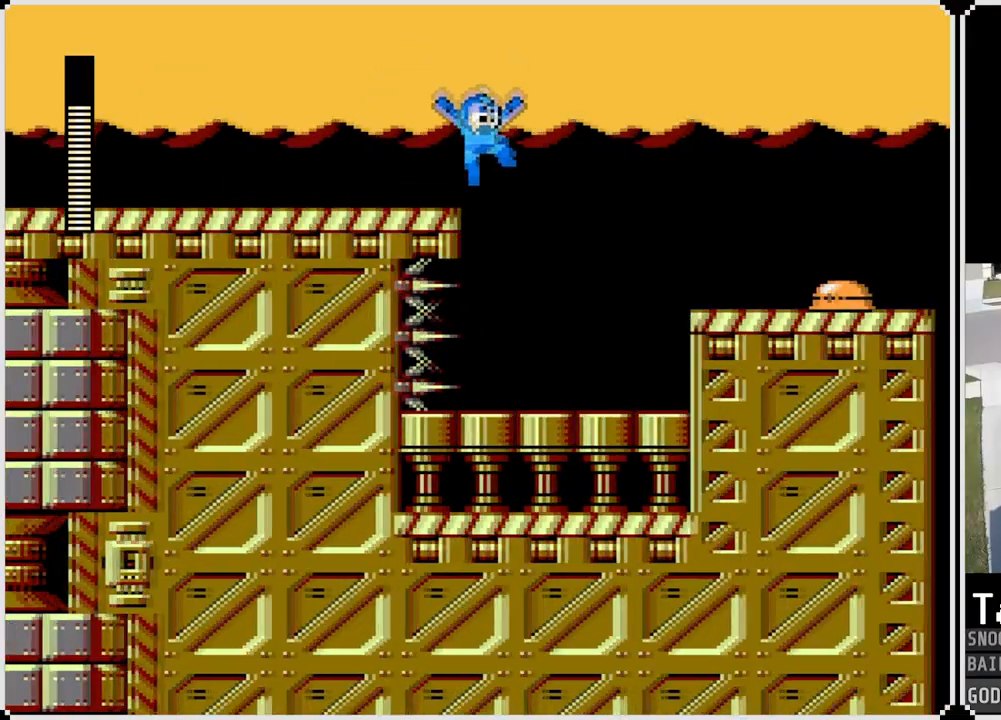
{"buttons": ["DPAD_RIGHT"], "left_stick": "center", "right_stick": "center", "events": [[284, "CROSS", "down"], [501, "CROSS", "up"]]}
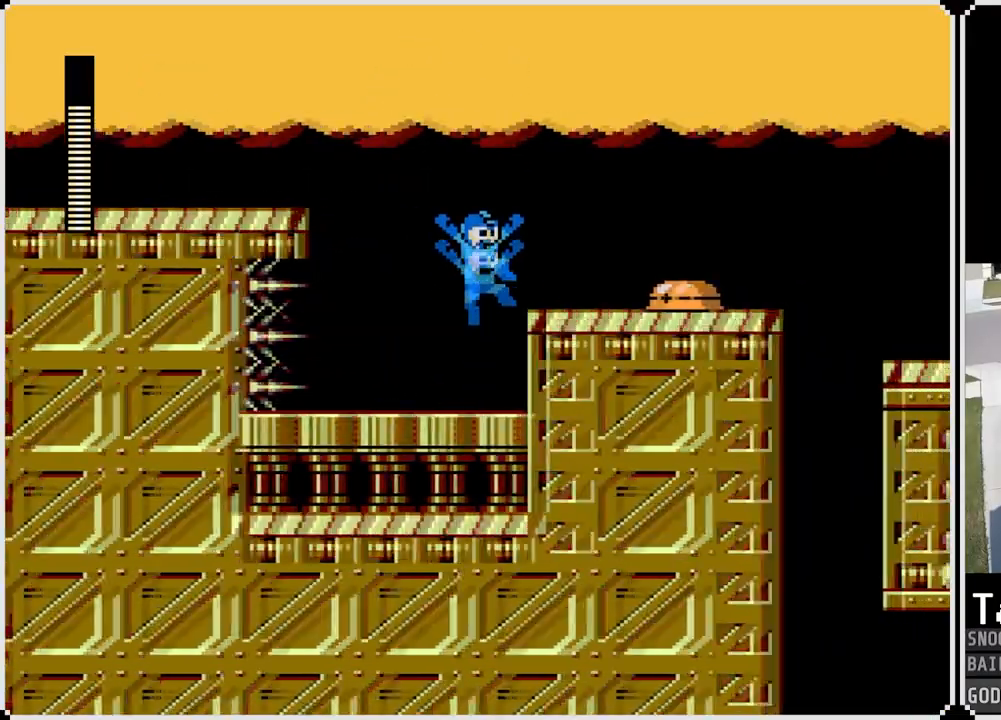
{"buttons": ["DPAD_RIGHT"], "left_stick": "center", "right_stick": "center", "events": [[200, "SQUARE", "down"], [317, "SQUARE", "up"], [400, "SQUARE", "down"], [500, "SQUARE", "up"]]}
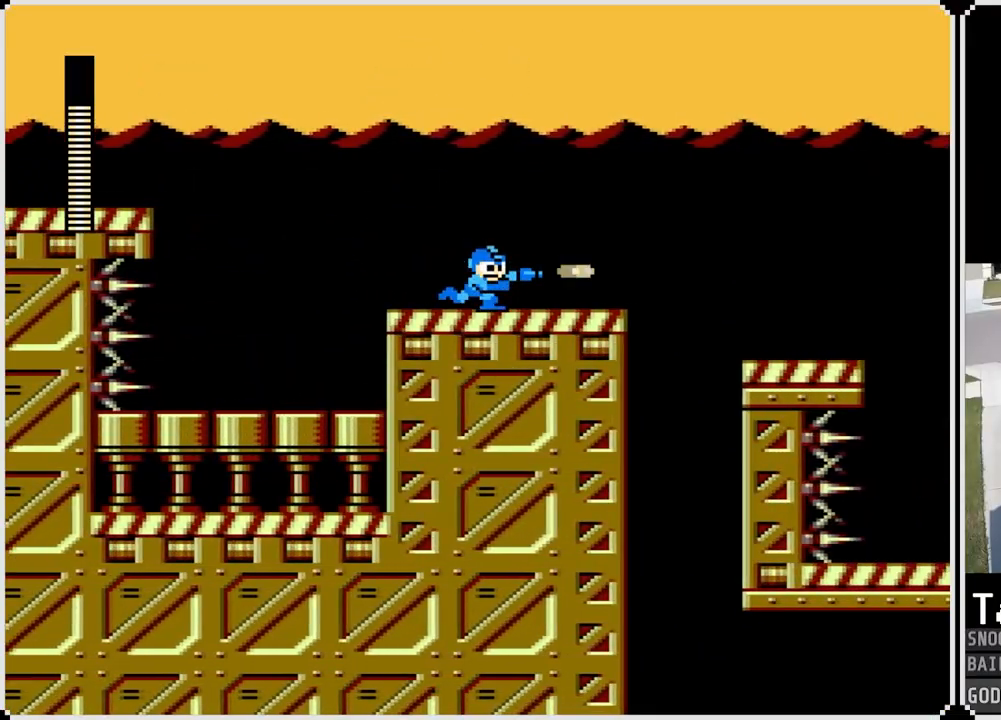
{"buttons": ["CROSS", "DPAD_RIGHT"], "left_stick": "center", "right_stick": "center", "events": [[251, "CROSS", "down"]]}
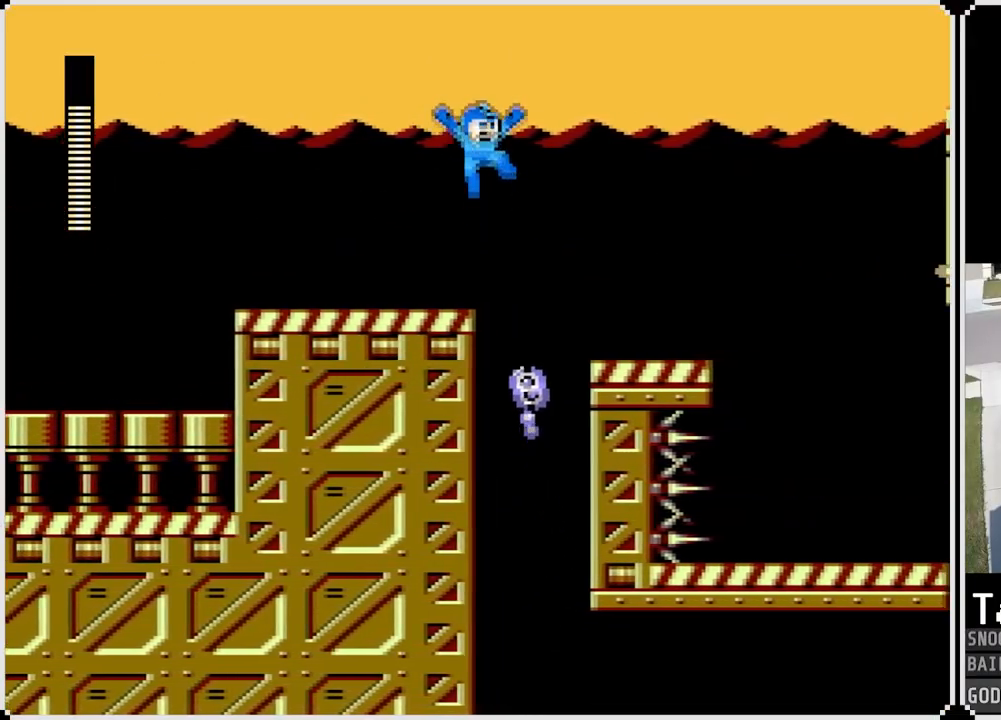
{"buttons": ["DPAD_RIGHT"], "left_stick": "center", "right_stick": "center", "events": [[267, "CROSS", "up"]]}
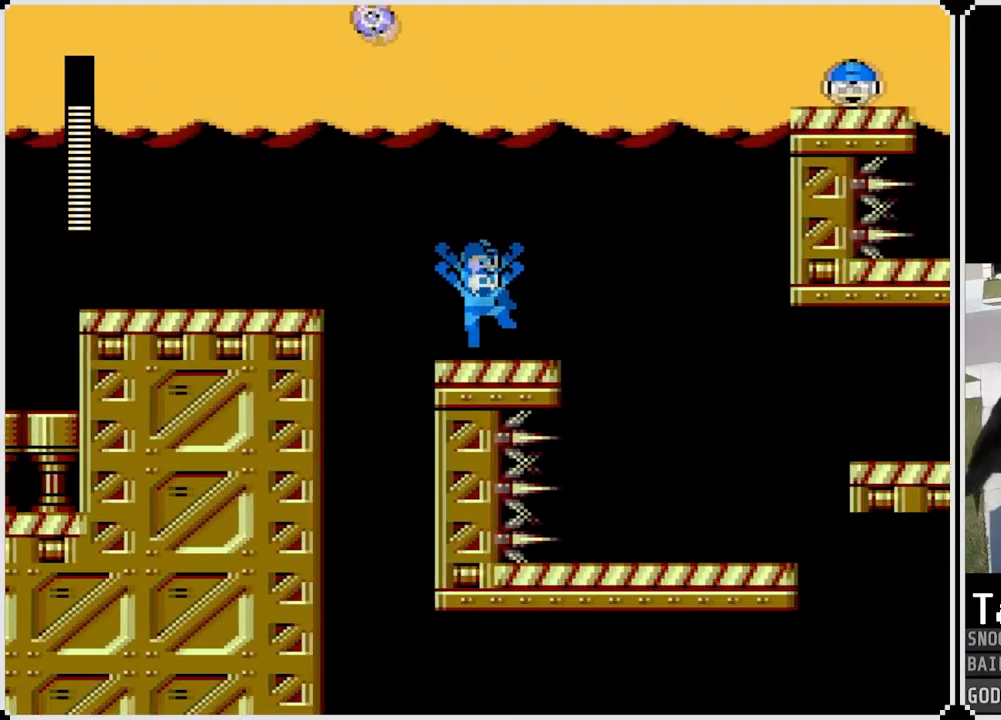
{"buttons": ["DPAD_RIGHT"], "left_stick": "center", "right_stick": "center", "events": [[67, "CROSS", "down"], [184, "CROSS", "up"]]}
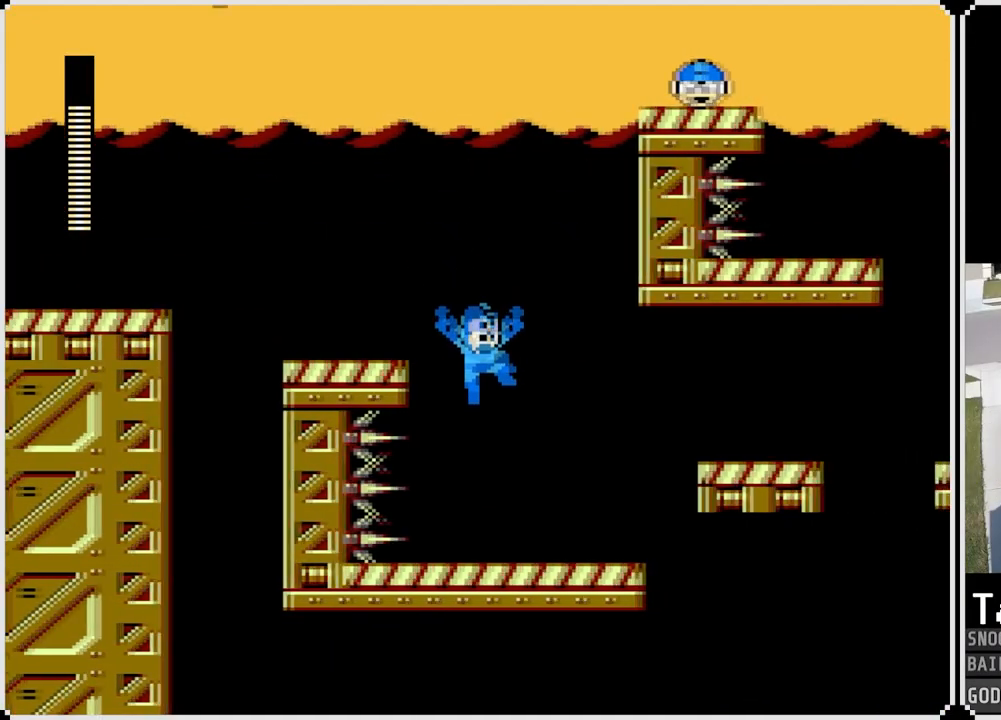
{"buttons": ["CROSS", "DPAD_RIGHT"], "left_stick": "center", "right_stick": "center", "events": [[350, "CROSS", "down"]]}
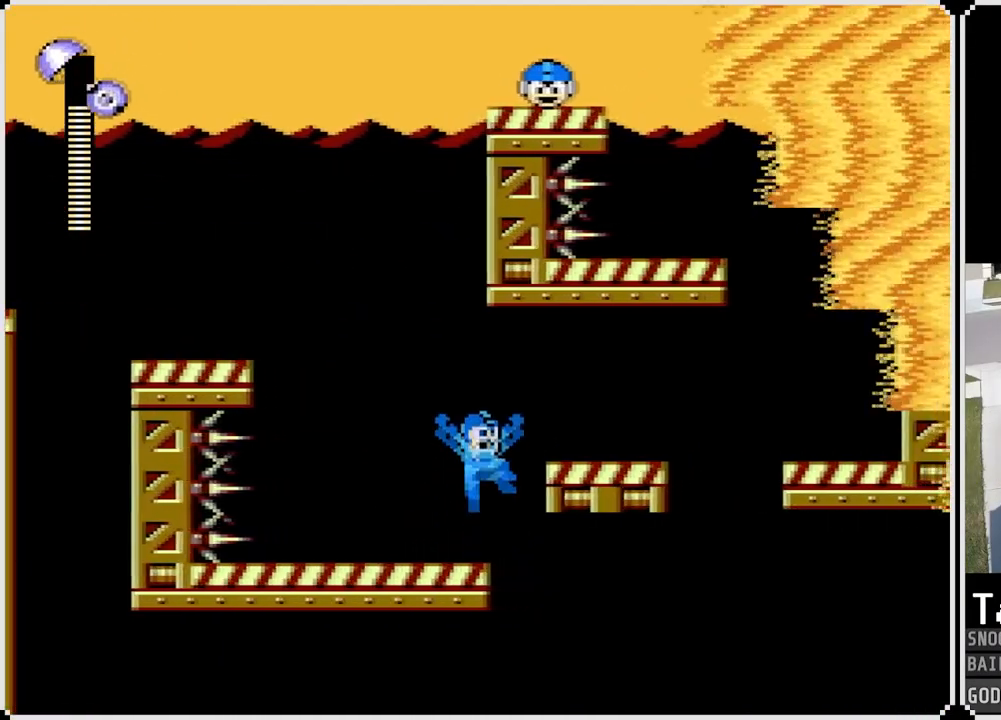
{"buttons": ["DPAD_RIGHT"], "left_stick": "center", "right_stick": "center", "events": [[201, "CROSS", "up"]]}
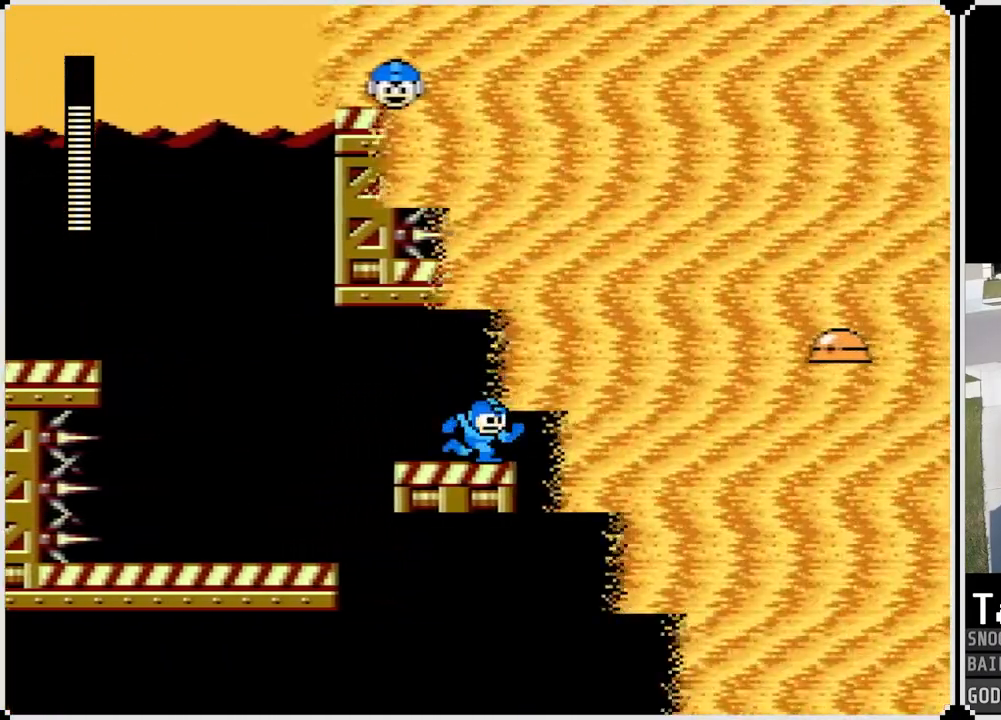
{"buttons": ["DPAD_RIGHT"], "left_stick": "center", "right_stick": "center", "events": [[50, "DPAD_RIGHT", "up"], [183, "DPAD_RIGHT", "down"]]}
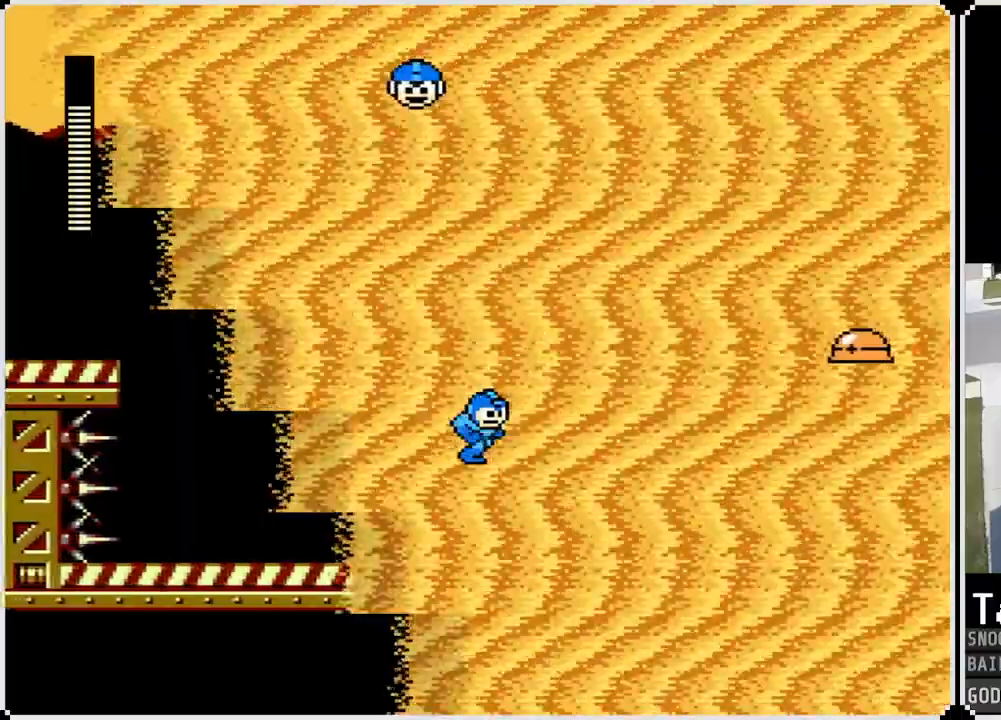
{"buttons": ["DPAD_RIGHT"], "left_stick": "center", "right_stick": "center"}
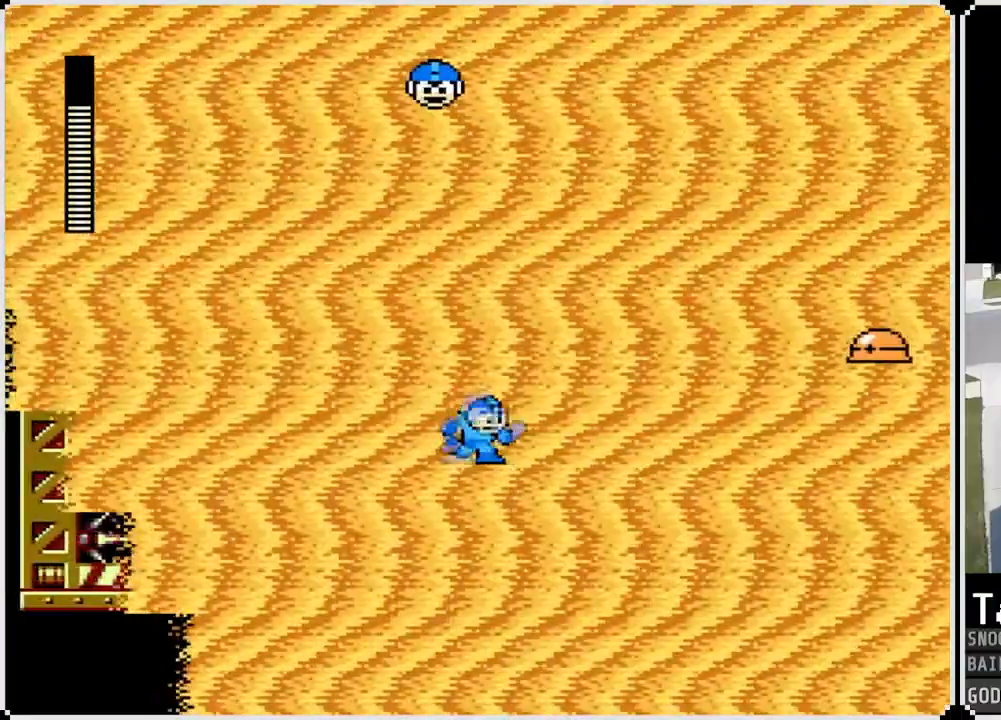
{"buttons": ["DPAD_RIGHT"], "left_stick": "center", "right_stick": "center", "events": [[401, "DPAD_RIGHT", "up"], [501, "DPAD_RIGHT", "down"]]}
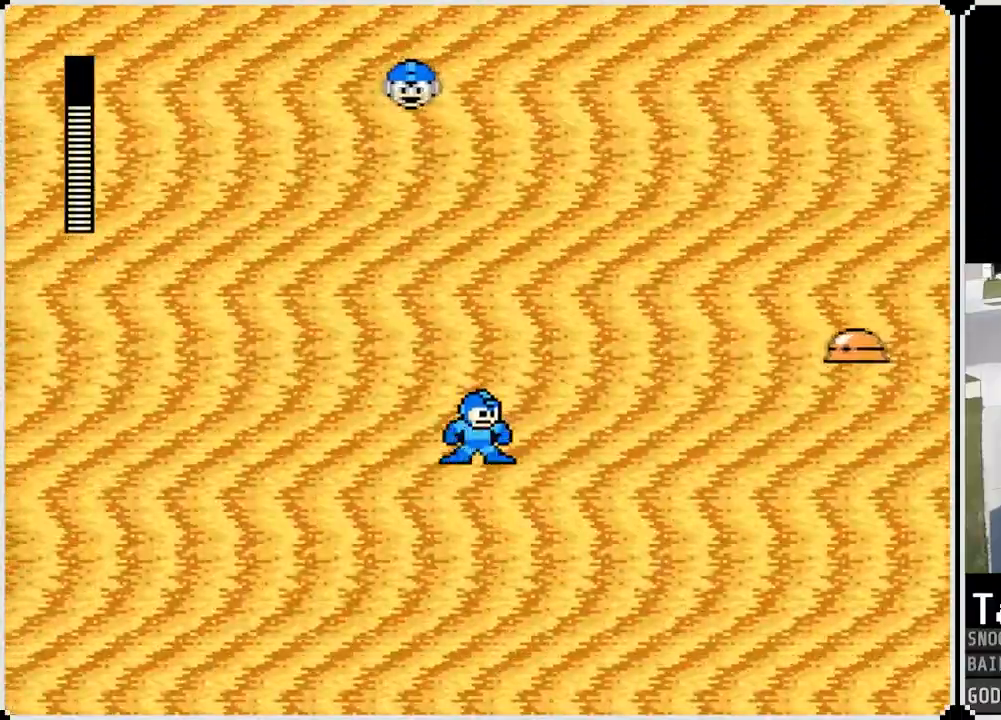
{"buttons": ["DPAD_RIGHT"], "left_stick": "center", "right_stick": "center", "events": []}
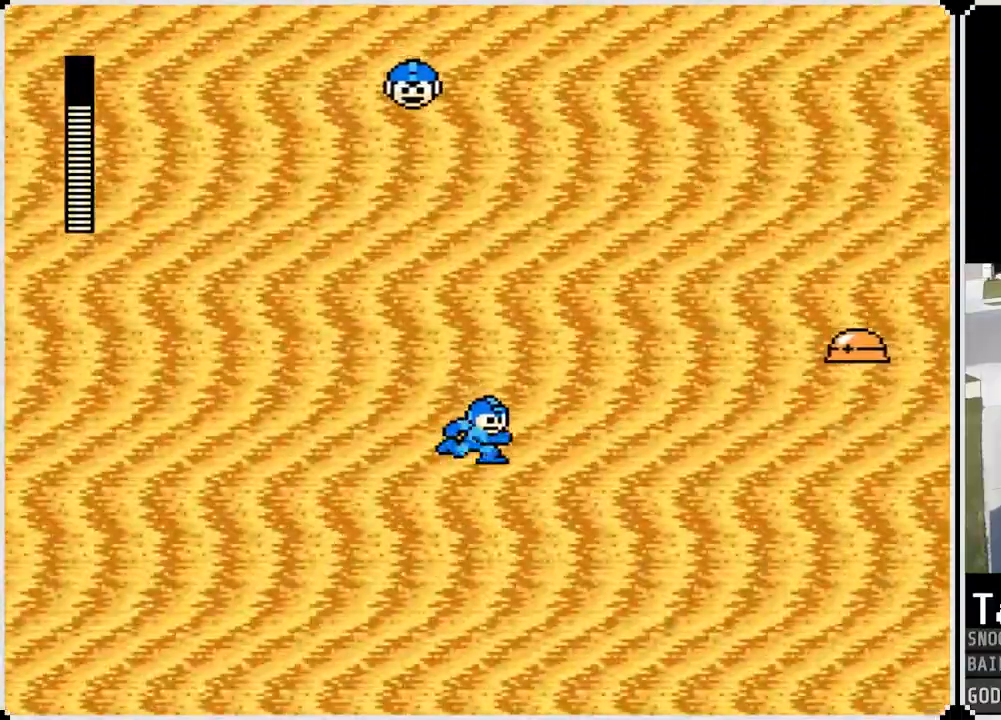
{"buttons": ["DPAD_RIGHT"], "left_stick": "center", "right_stick": "center", "events": [[184, "DPAD_RIGHT", "up"], [267, "DPAD_RIGHT", "down"]]}